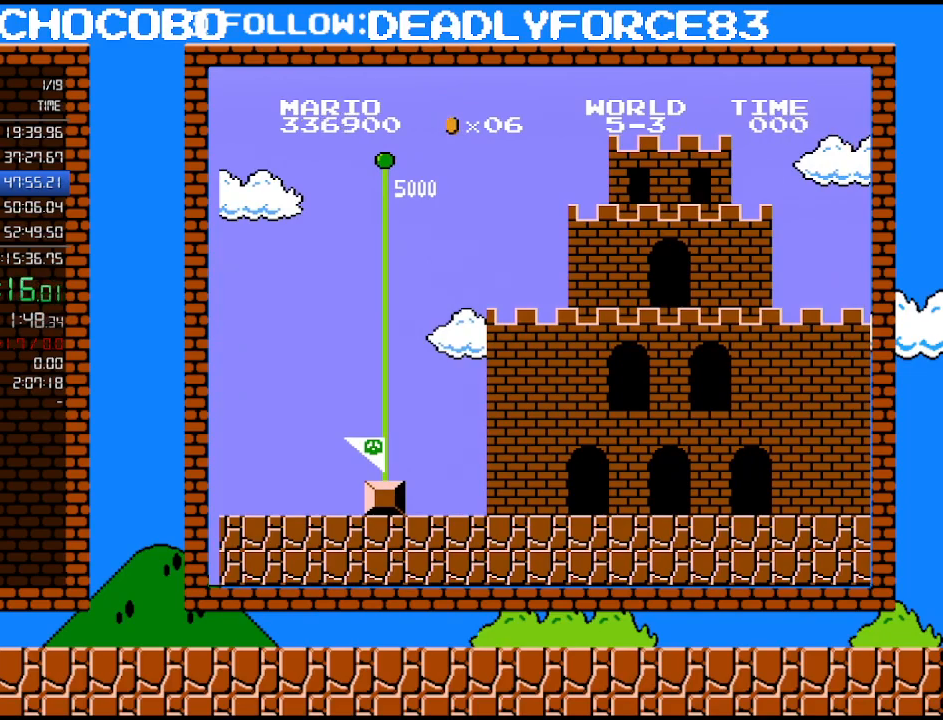
Gameplay with a controller (Nintendo layout); each line is a JSON object with the inputs held at the frame after it. "events" lists button and stick changes between this image and that frame as [ms after this image, input, new state], when the widget could be followed in between. Not read: L3 R3.
{"buttons": ["B", "DPAD_RIGHT"], "events": [[17, "B", "down"], [17, "DPAD_RIGHT", "down"]]}
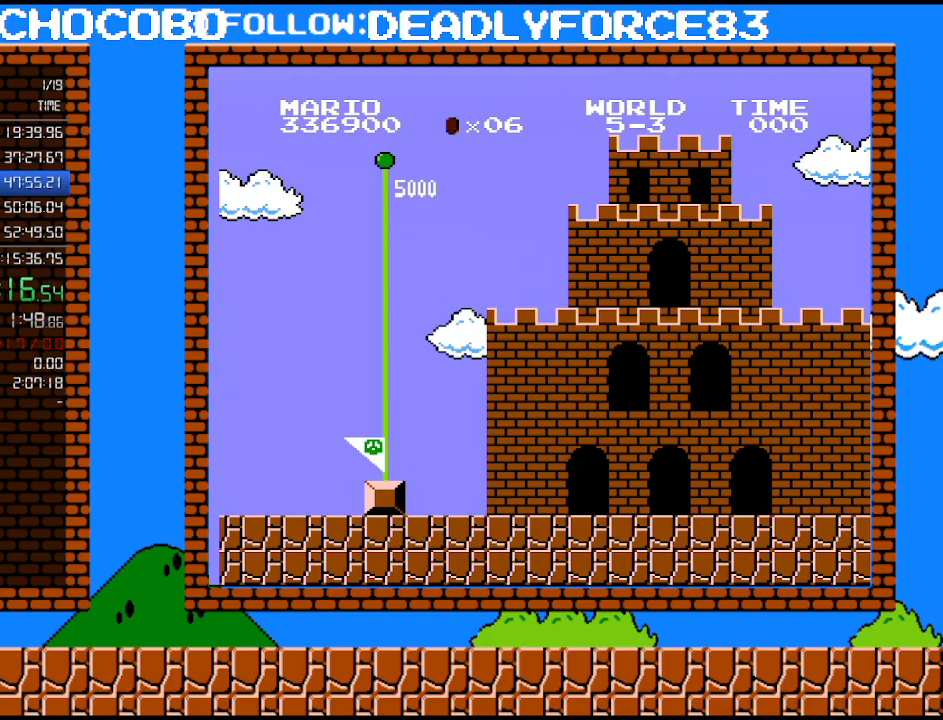
{"buttons": ["B", "DPAD_RIGHT"], "events": []}
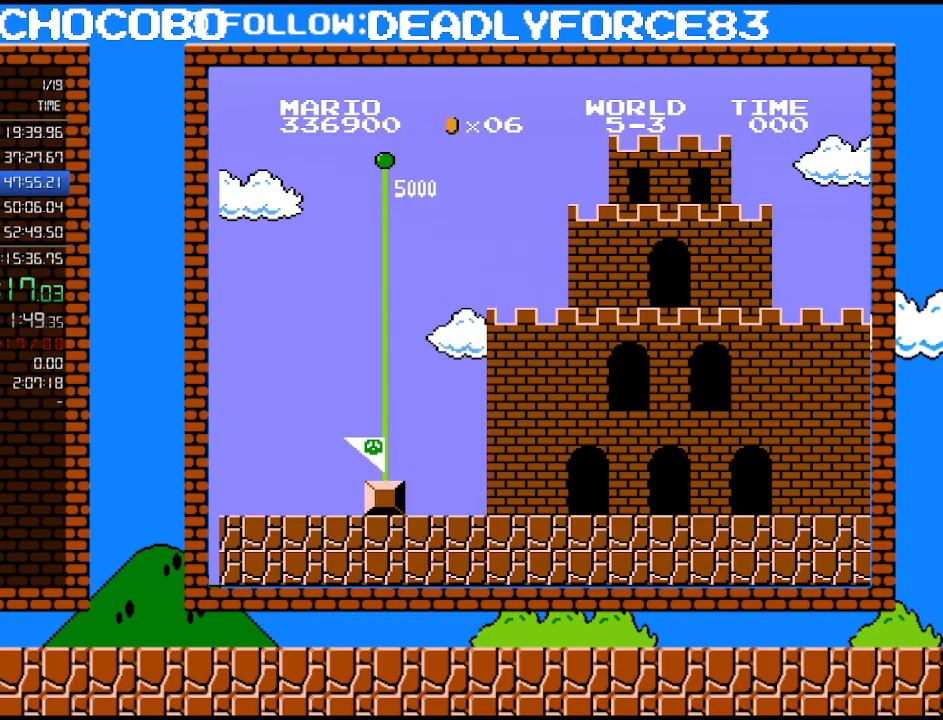
{"buttons": ["B", "DPAD_RIGHT"], "events": []}
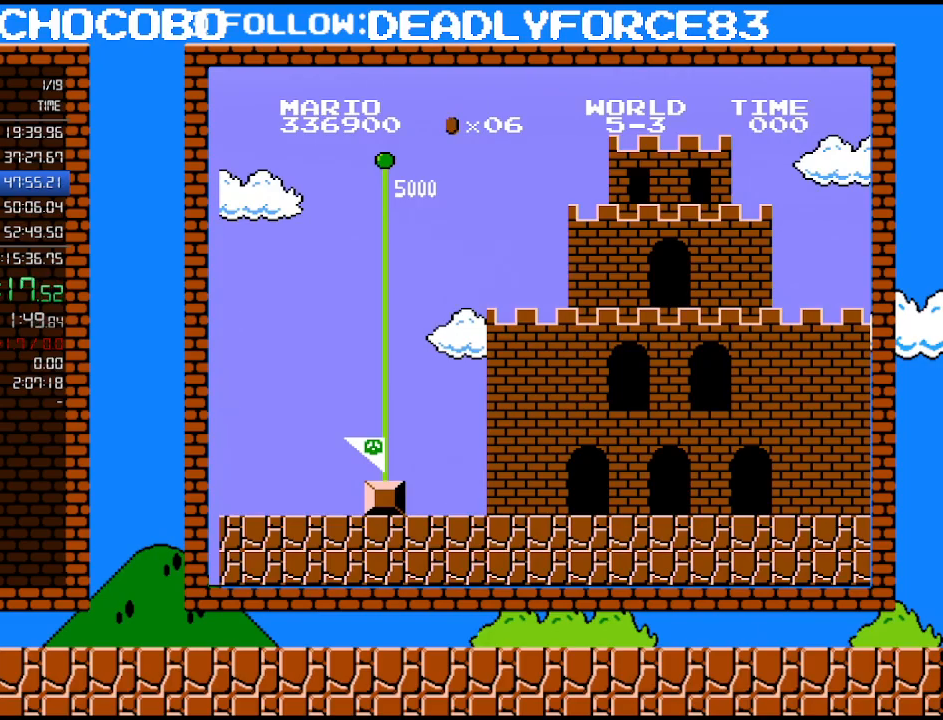
{"buttons": ["B", "DPAD_RIGHT"], "events": []}
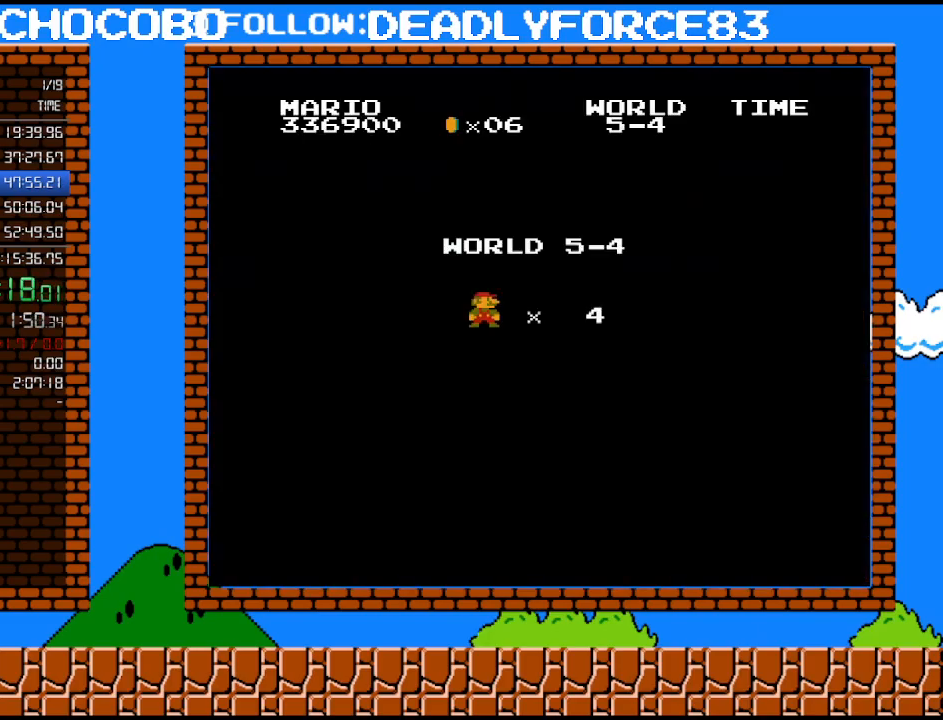
{"buttons": ["B", "DPAD_RIGHT"], "events": []}
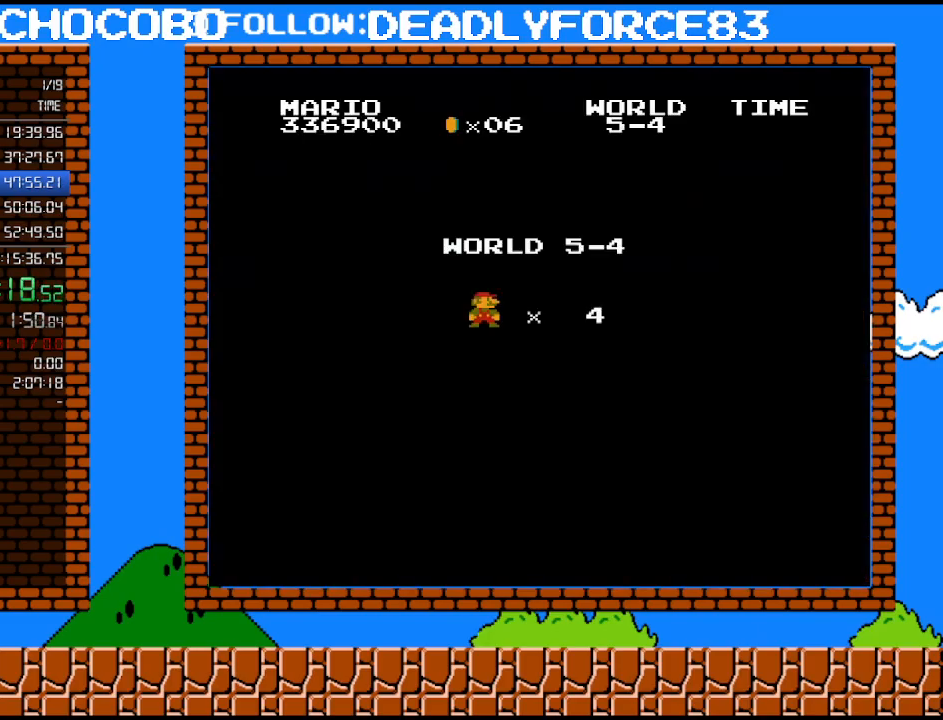
{"buttons": ["B", "DPAD_RIGHT"], "events": []}
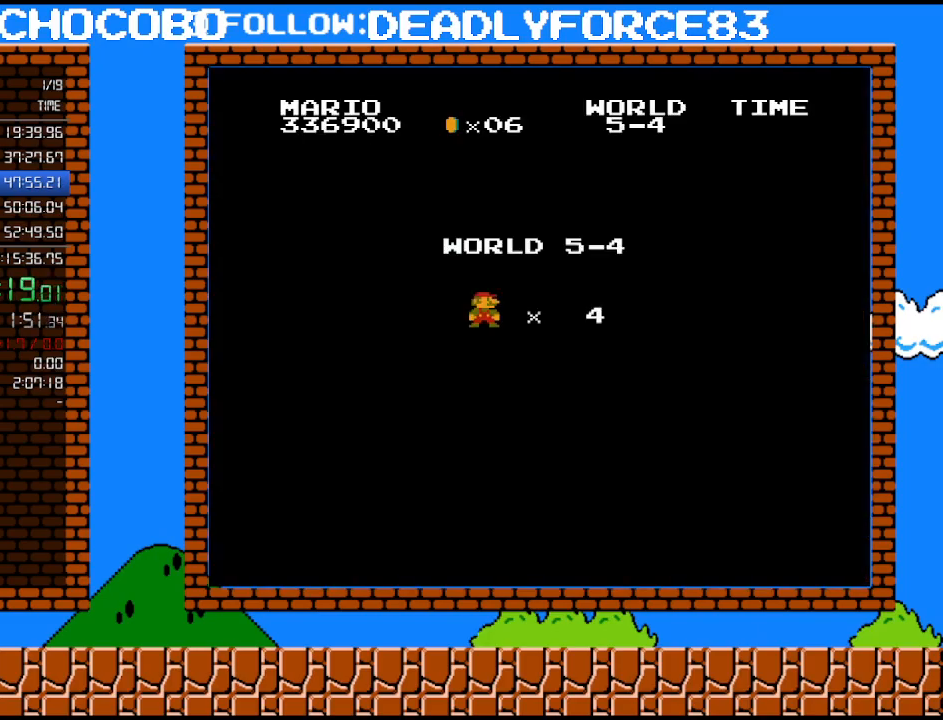
{"buttons": ["B", "DPAD_RIGHT"], "events": []}
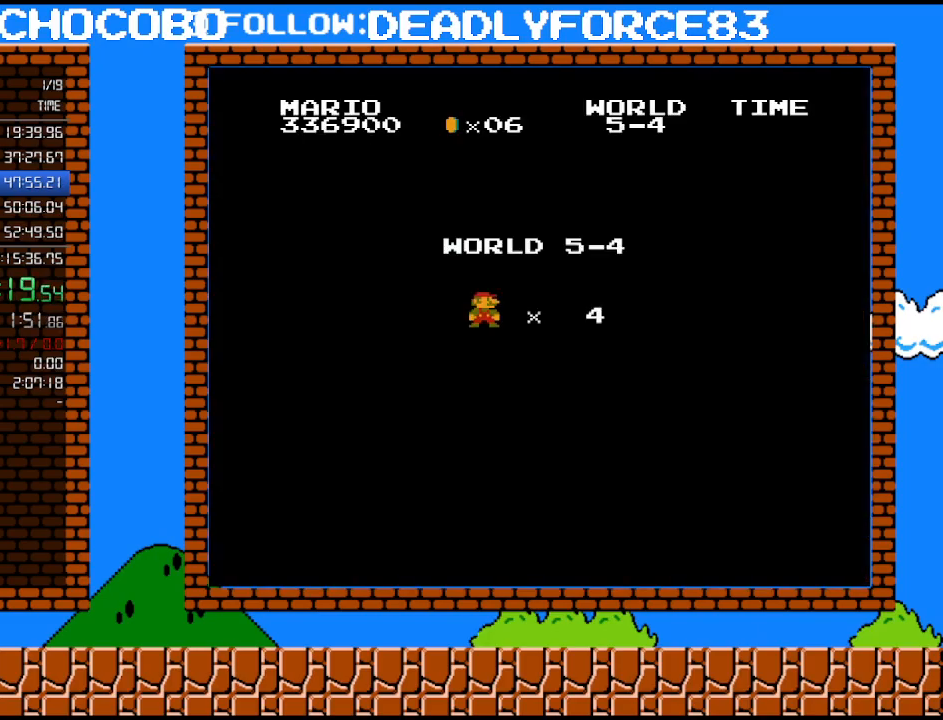
{"buttons": ["B", "DPAD_RIGHT"], "events": []}
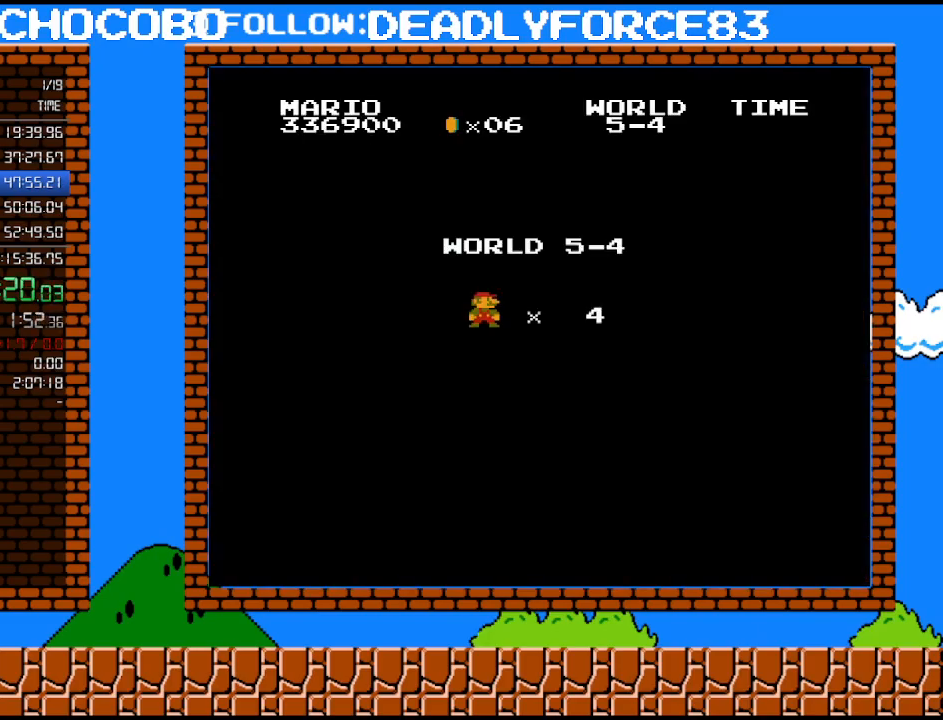
{"buttons": ["B", "DPAD_RIGHT"], "events": []}
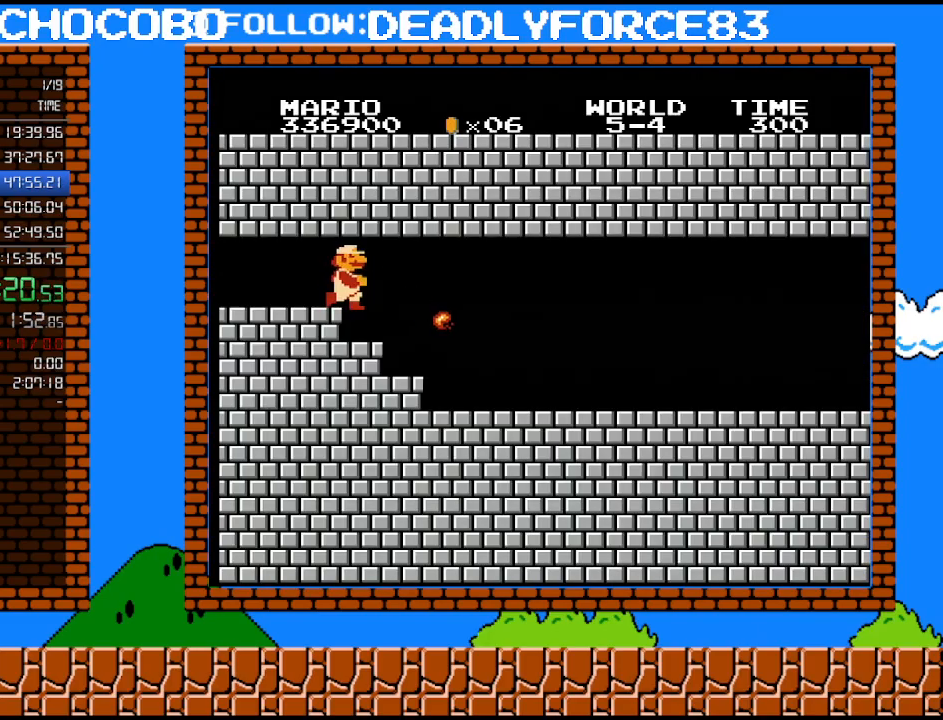
{"buttons": ["B", "DPAD_RIGHT"], "events": []}
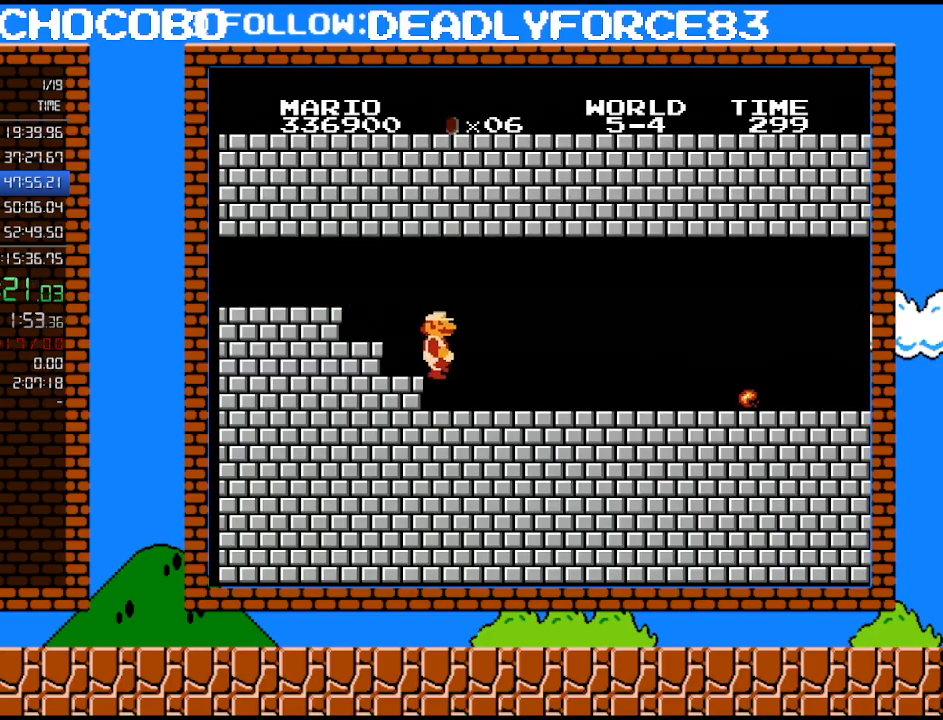
{"buttons": ["B", "DPAD_RIGHT"], "events": []}
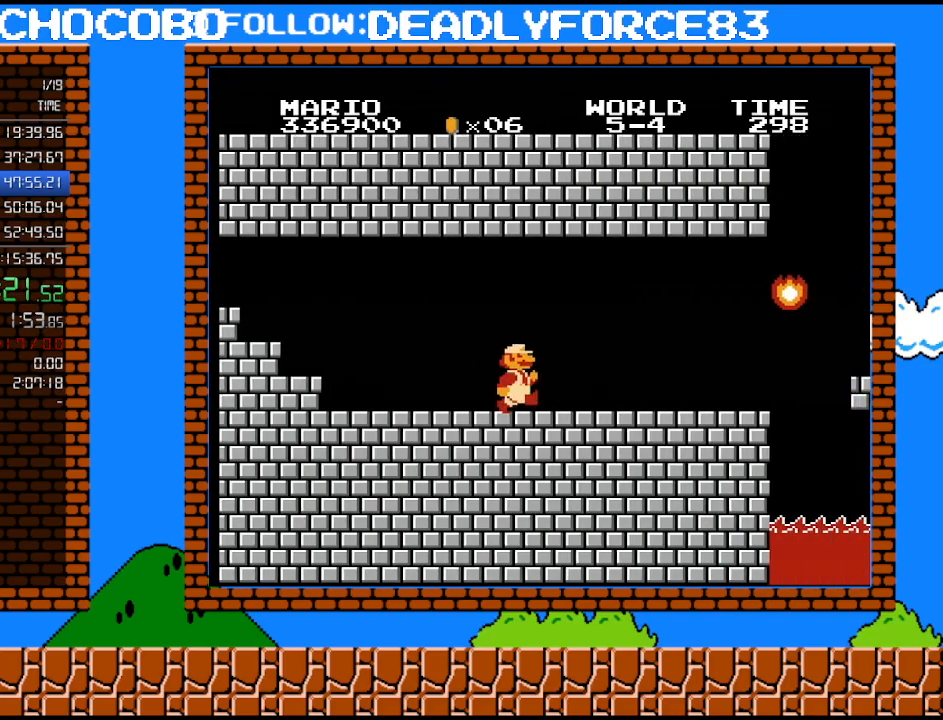
{"buttons": ["B", "DPAD_RIGHT"], "events": []}
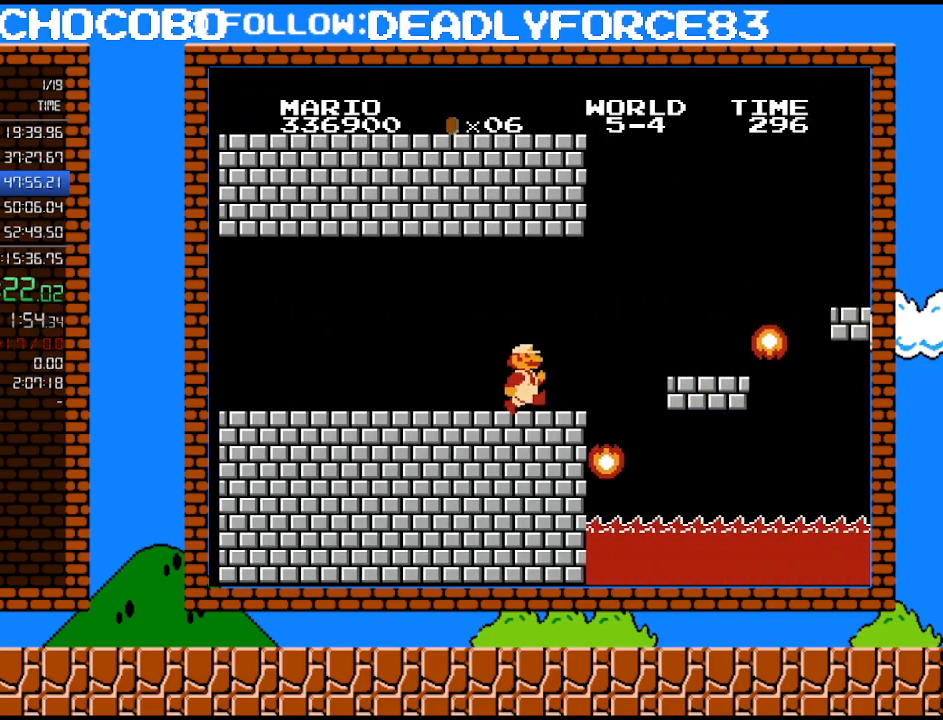
{"buttons": ["B", "DPAD_UP", "DPAD_LEFT"], "events": [[283, "A", "down"], [333, "A", "up"], [367, "DPAD_UP", "down"], [400, "DPAD_LEFT", "down"], [400, "DPAD_RIGHT", "up"], [400, "DPAD_UP", "up"], [500, "DPAD_UP", "down"]]}
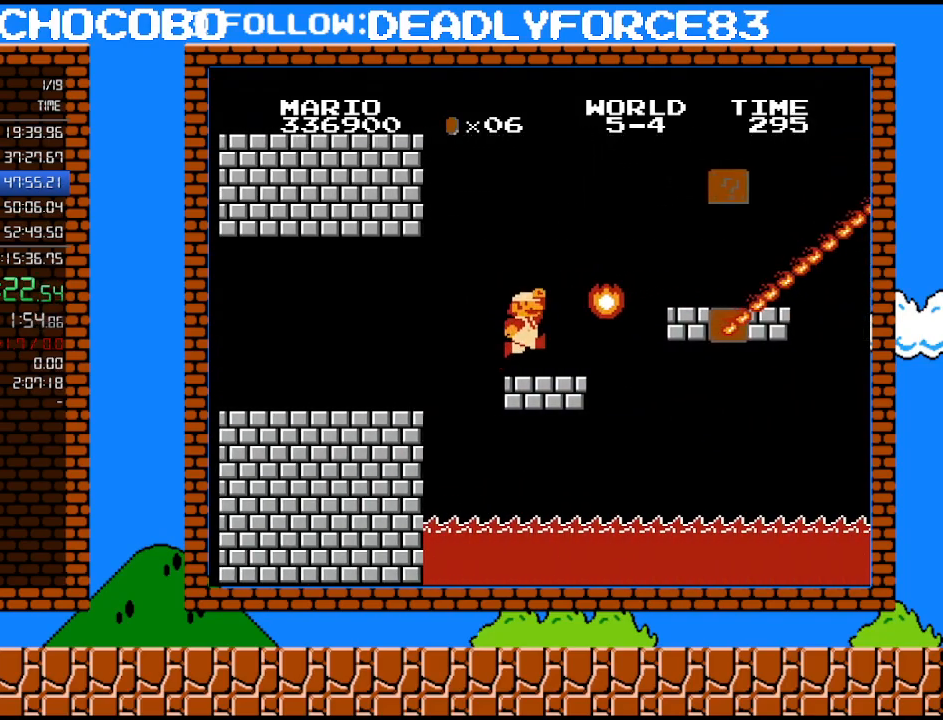
{"buttons": ["A", "B"], "events": [[83, "DPAD_UP", "up"], [150, "DPAD_LEFT", "up"], [217, "A", "down"]]}
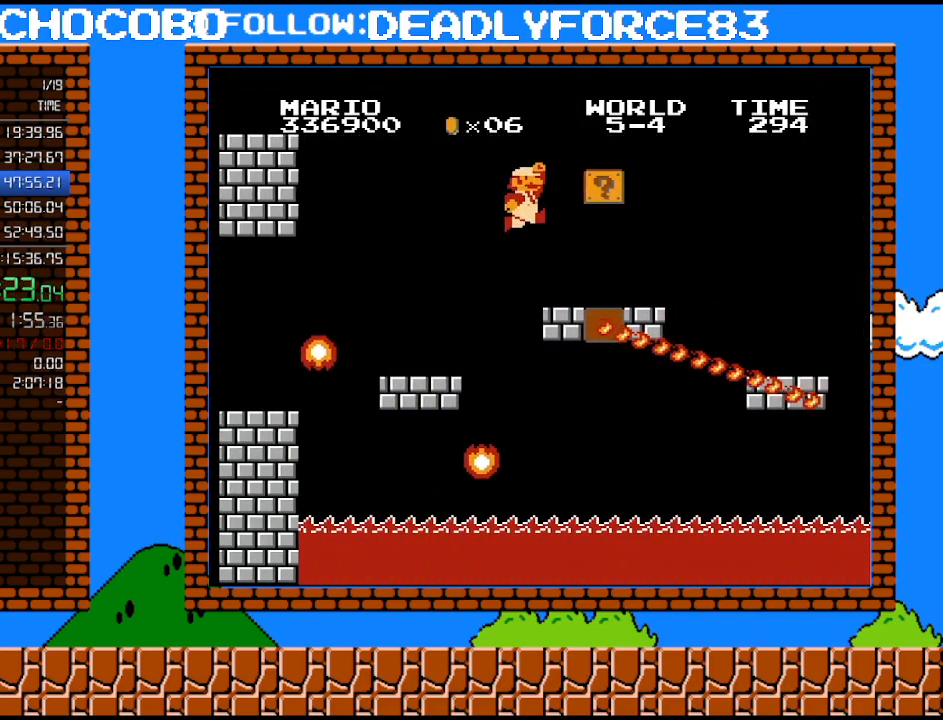
{"buttons": ["B", "DPAD_RIGHT"], "events": [[83, "A", "up"], [83, "DPAD_RIGHT", "down"]]}
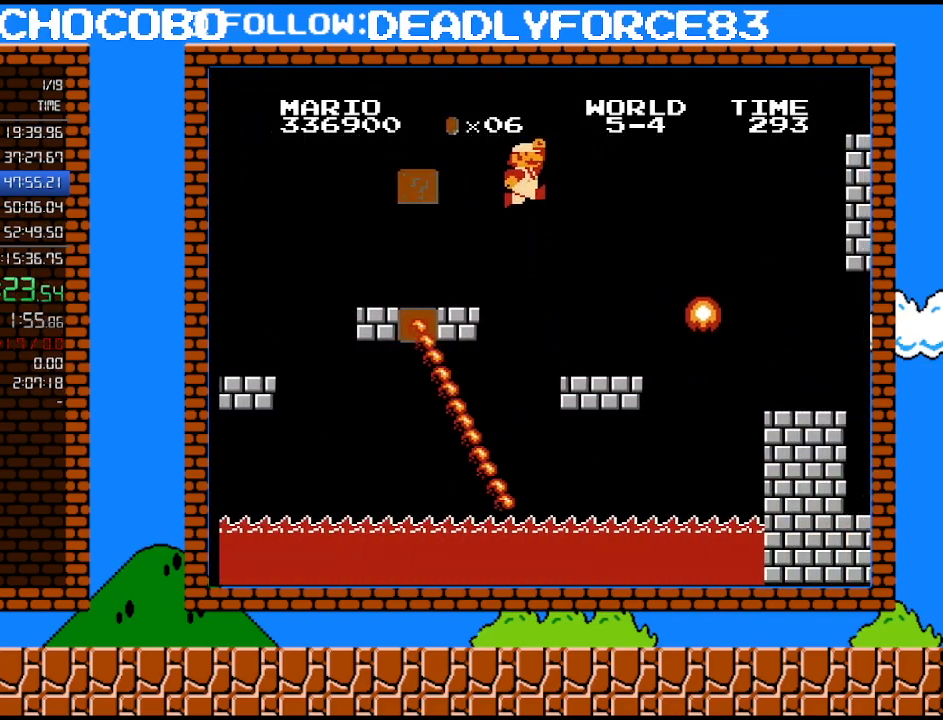
{"buttons": ["B", "DPAD_RIGHT"], "events": [[17, "A", "down"], [17, "DPAD_UP", "down"], [333, "DPAD_UP", "up"], [467, "A", "up"]]}
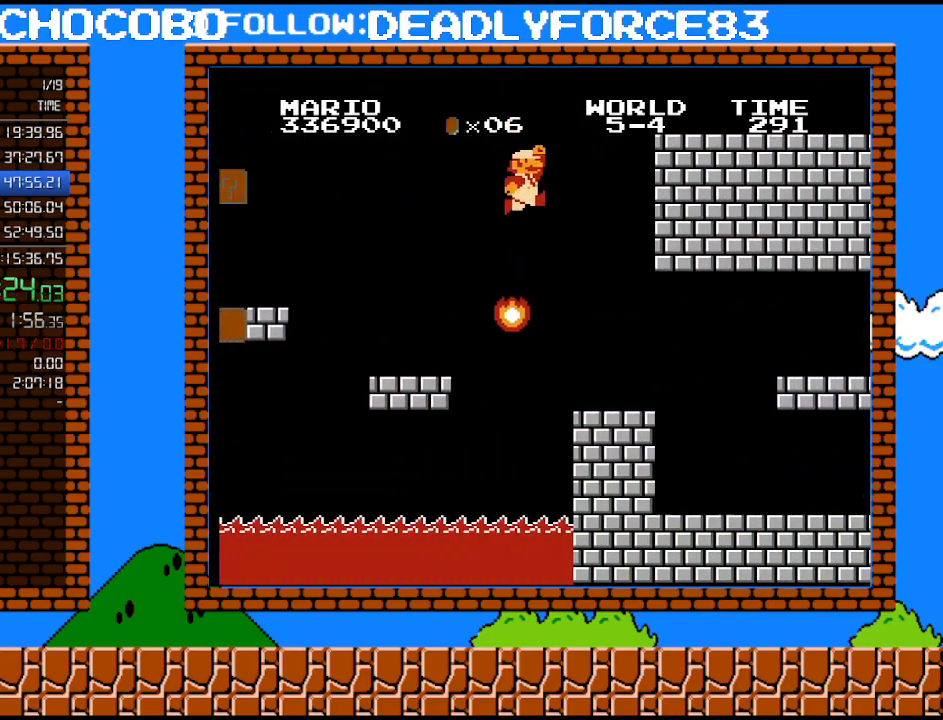
{"buttons": ["B", "DPAD_RIGHT"], "events": []}
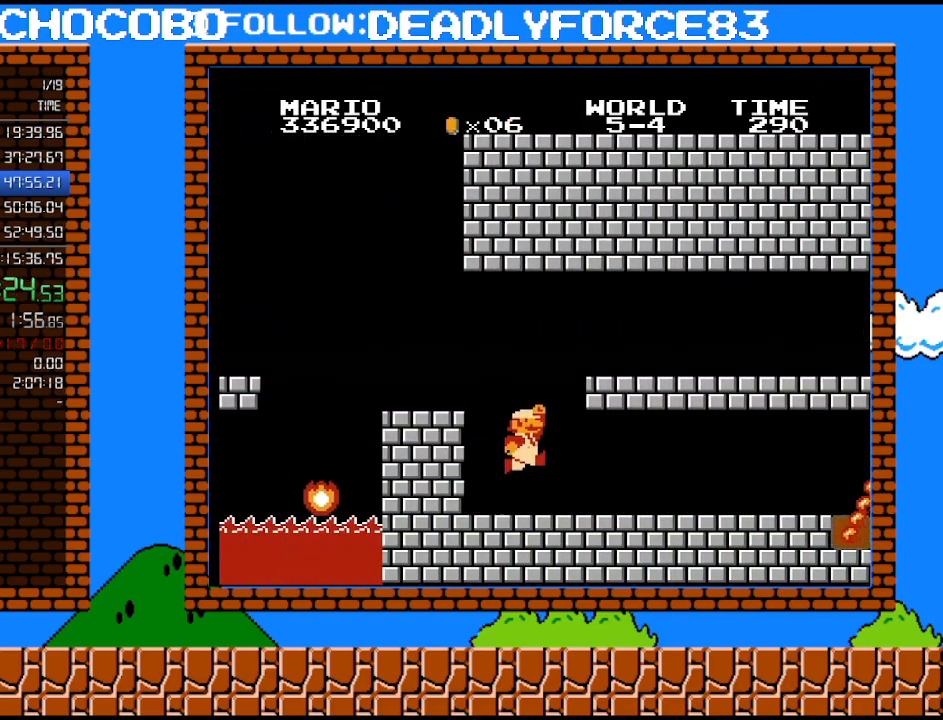
{"buttons": ["B", "DPAD_RIGHT"], "events": []}
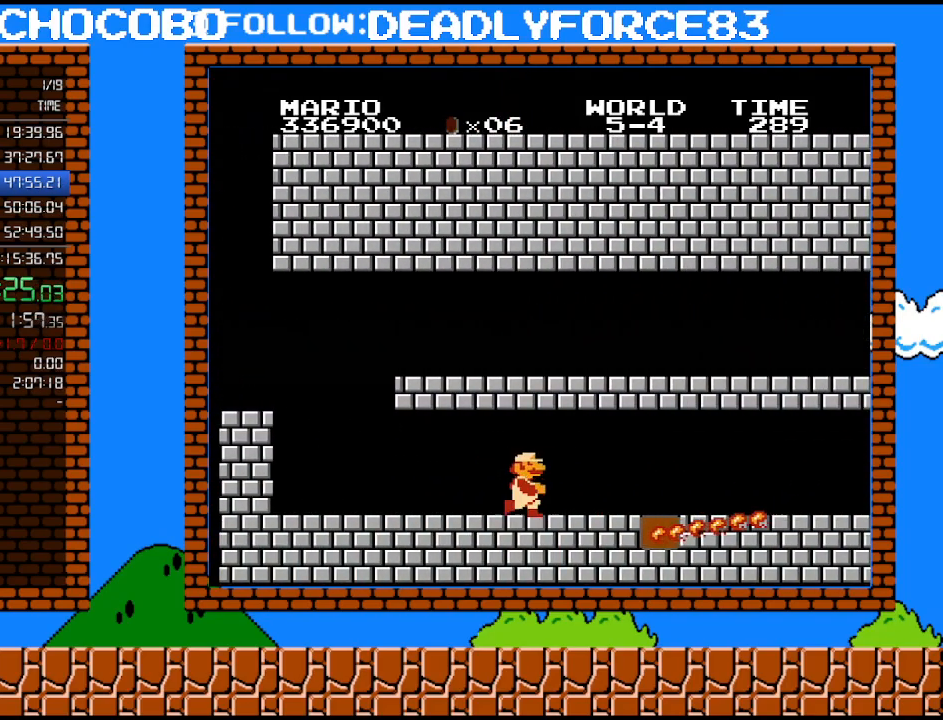
{"buttons": ["B", "DPAD_RIGHT"], "events": []}
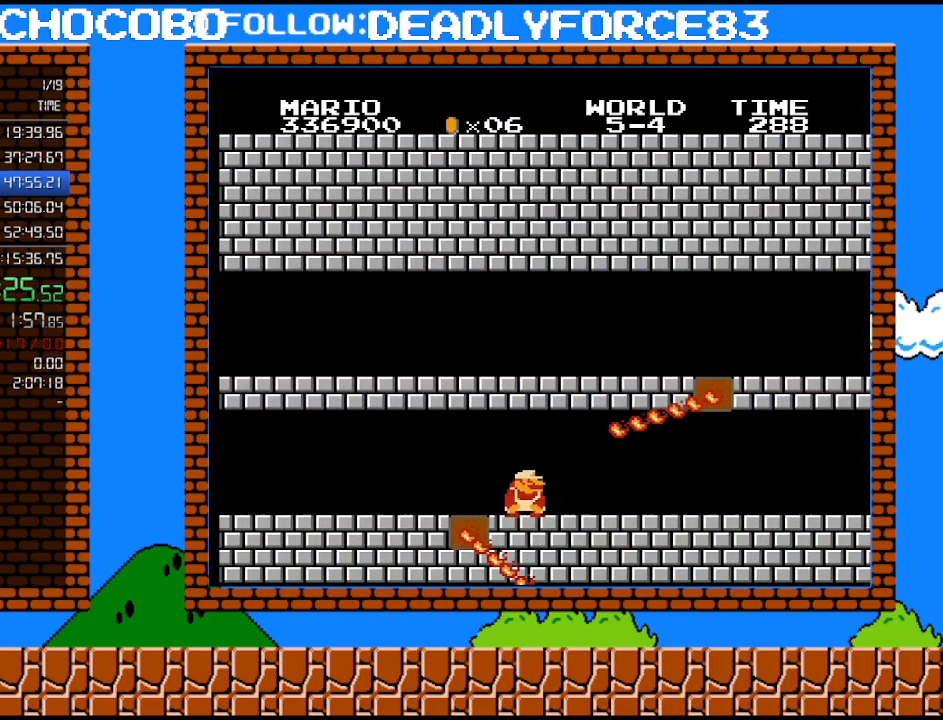
{"buttons": ["B", "DPAD_DOWN"], "events": [[183, "DPAD_DOWN", "down"], [183, "DPAD_RIGHT", "up"]]}
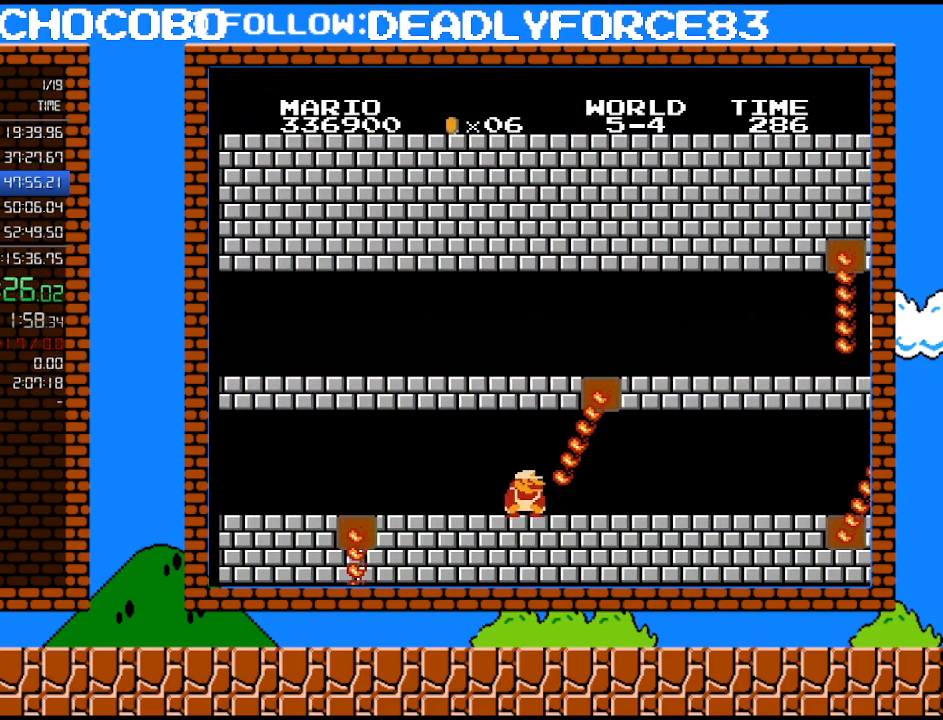
{"buttons": ["B"], "events": [[467, "DPAD_DOWN", "up"]]}
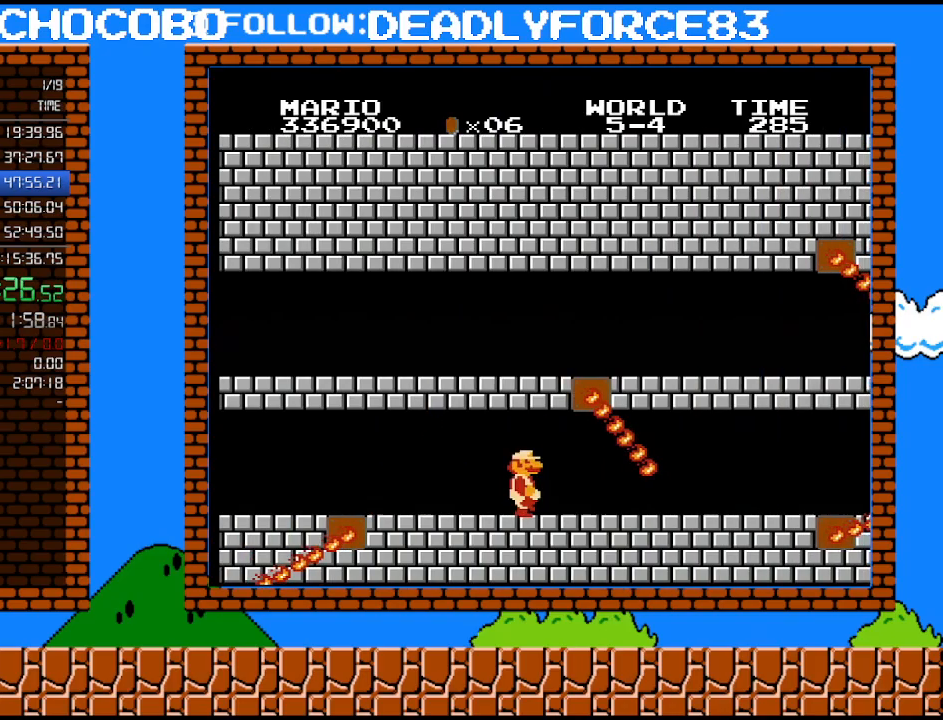
{"buttons": ["B", "DPAD_RIGHT"], "events": [[50, "DPAD_RIGHT", "down"]]}
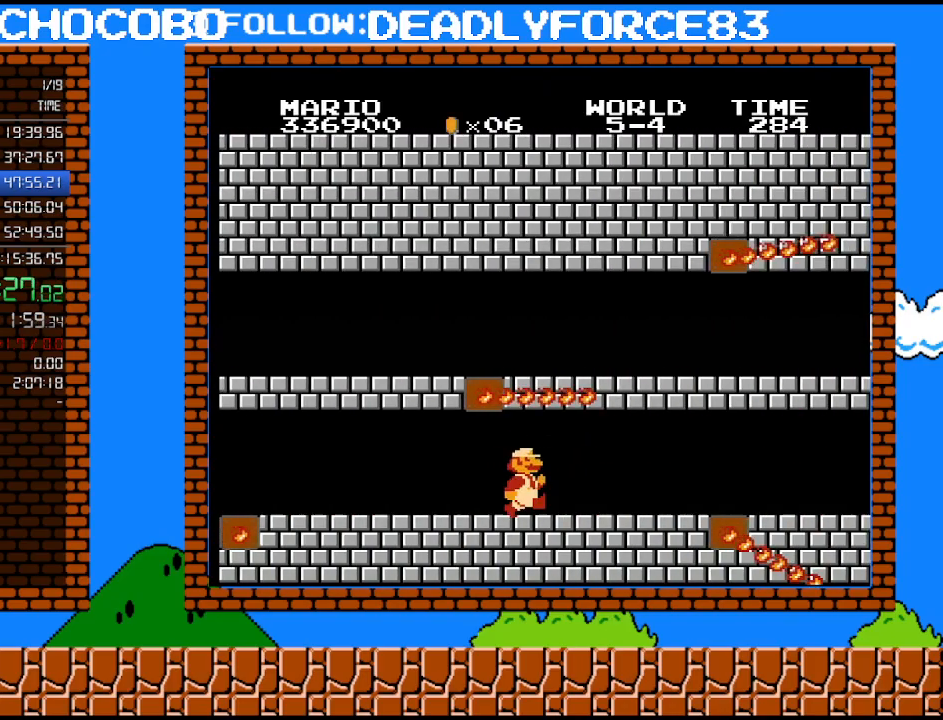
{"buttons": ["B", "DPAD_RIGHT"], "events": []}
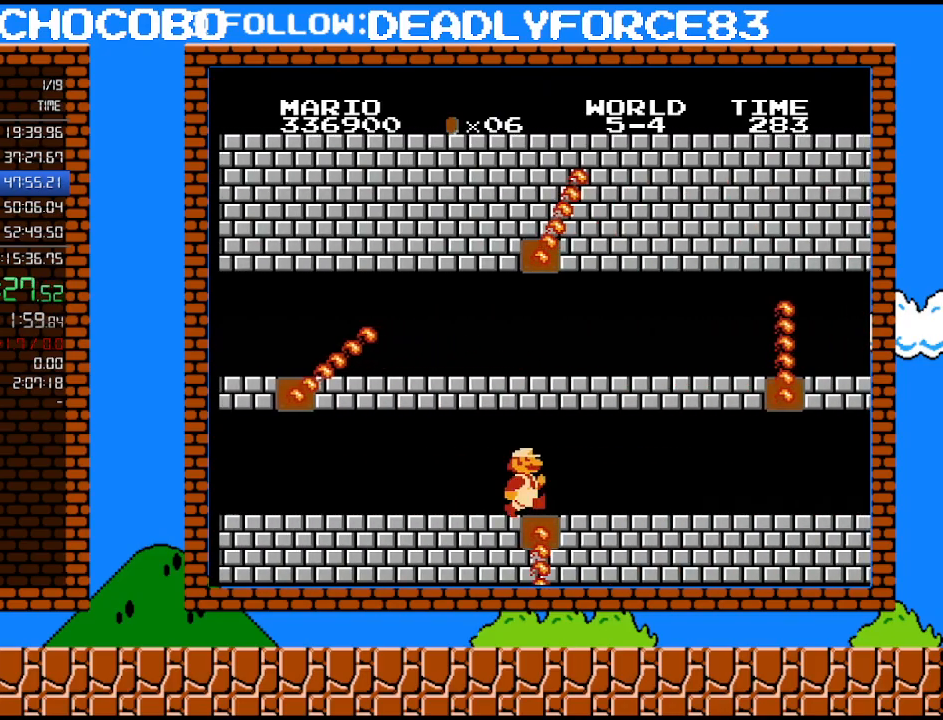
{"buttons": ["B", "DPAD_RIGHT"], "events": []}